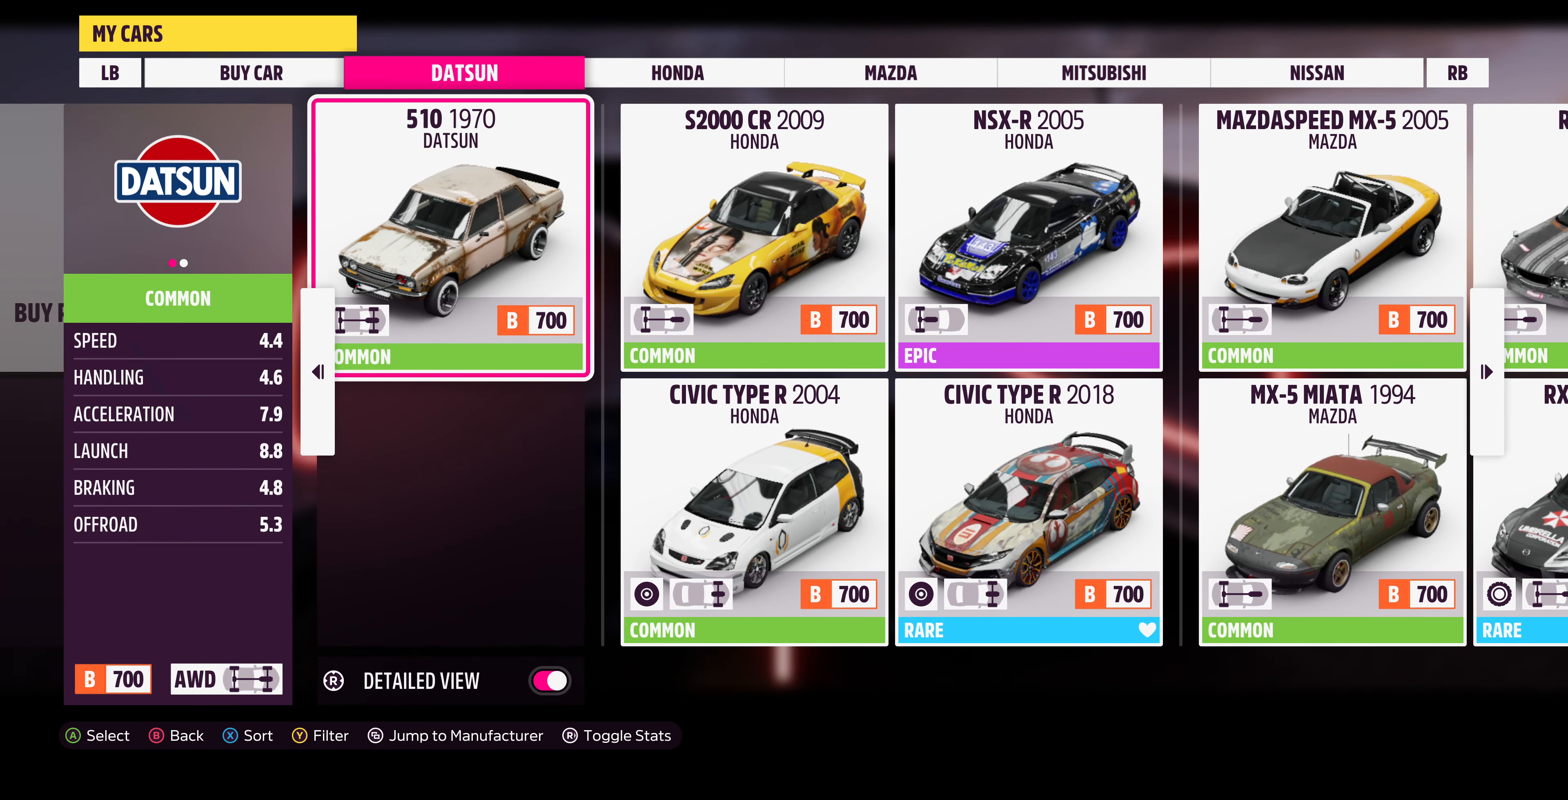
Gameplay with a controller (PlayStation layout); each line is a JSON object with the inputs held at the frame after it. "events" lists button and stick changes between this image and that frame as [ms after this image, input, new state], when the widget could be followed in between.
{"buttons": [], "left_stick": "center", "right_stick": "center", "events": [[334, "DPAD_RIGHT", "down"], [434, "DPAD_RIGHT", "up"]]}
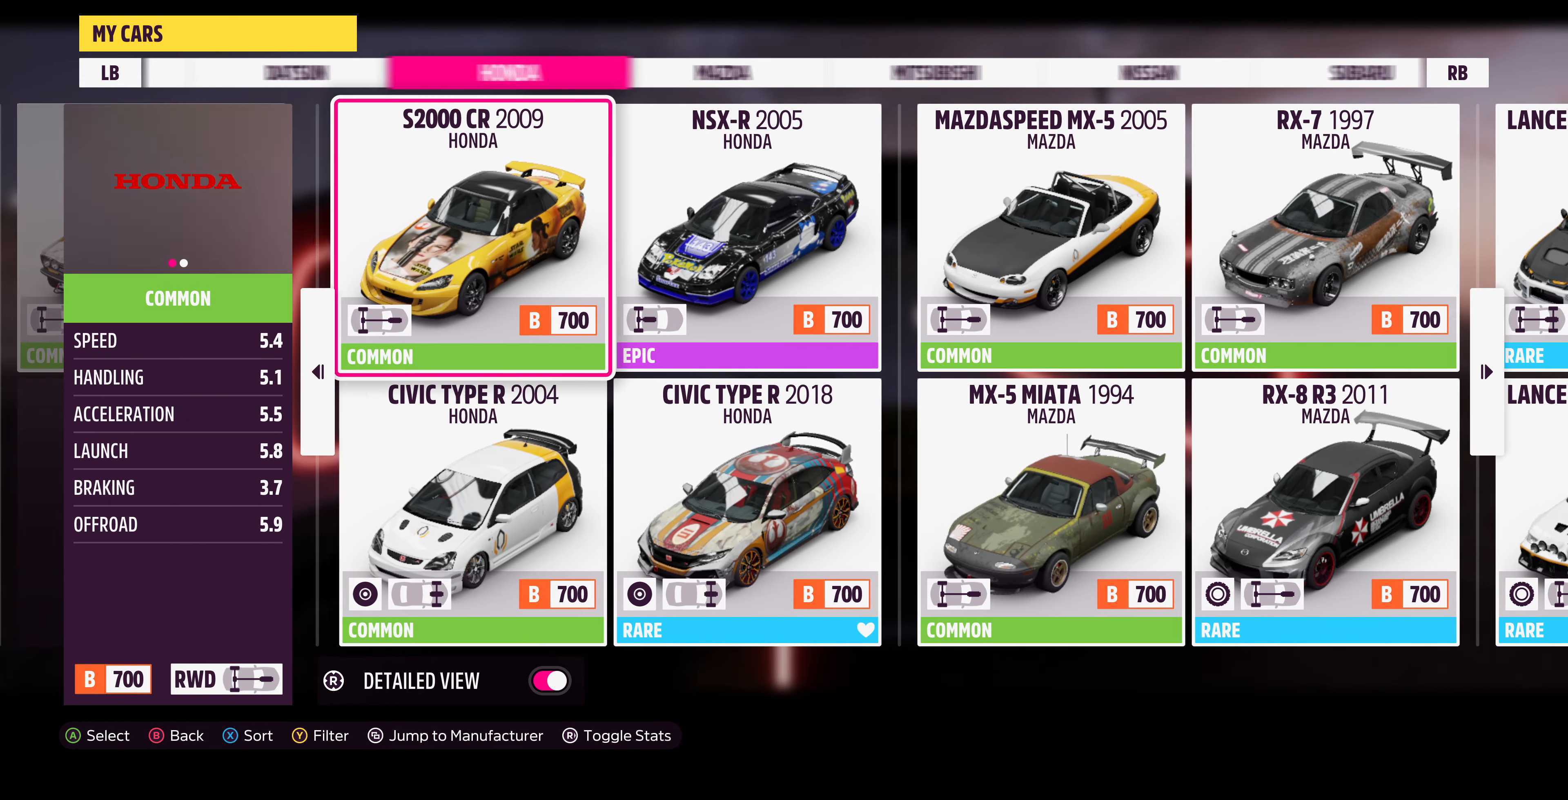
{"buttons": [], "left_stick": "center", "right_stick": "center", "events": []}
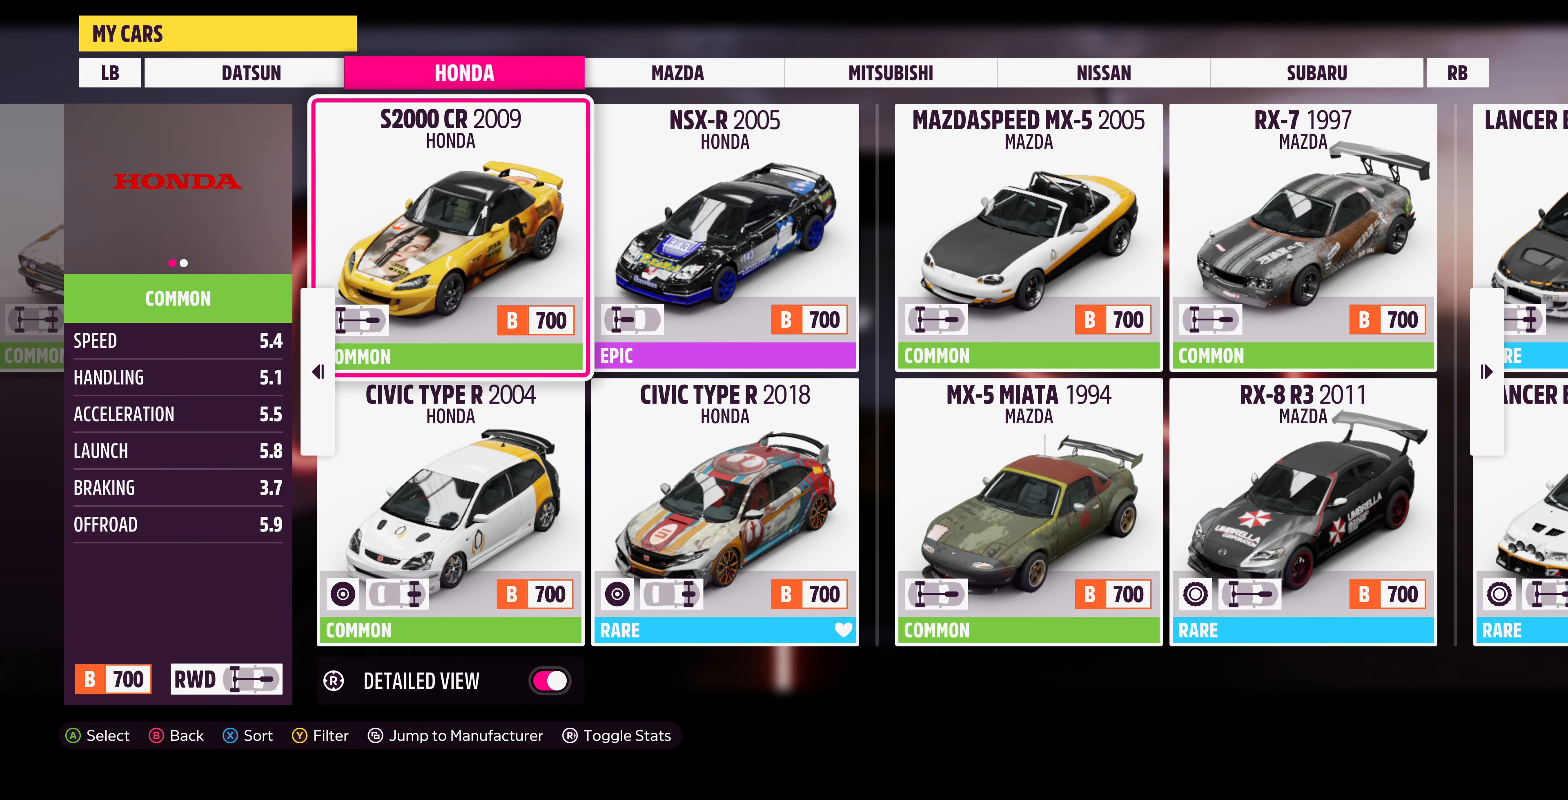
{"buttons": [], "left_stick": "center", "right_stick": "center", "events": []}
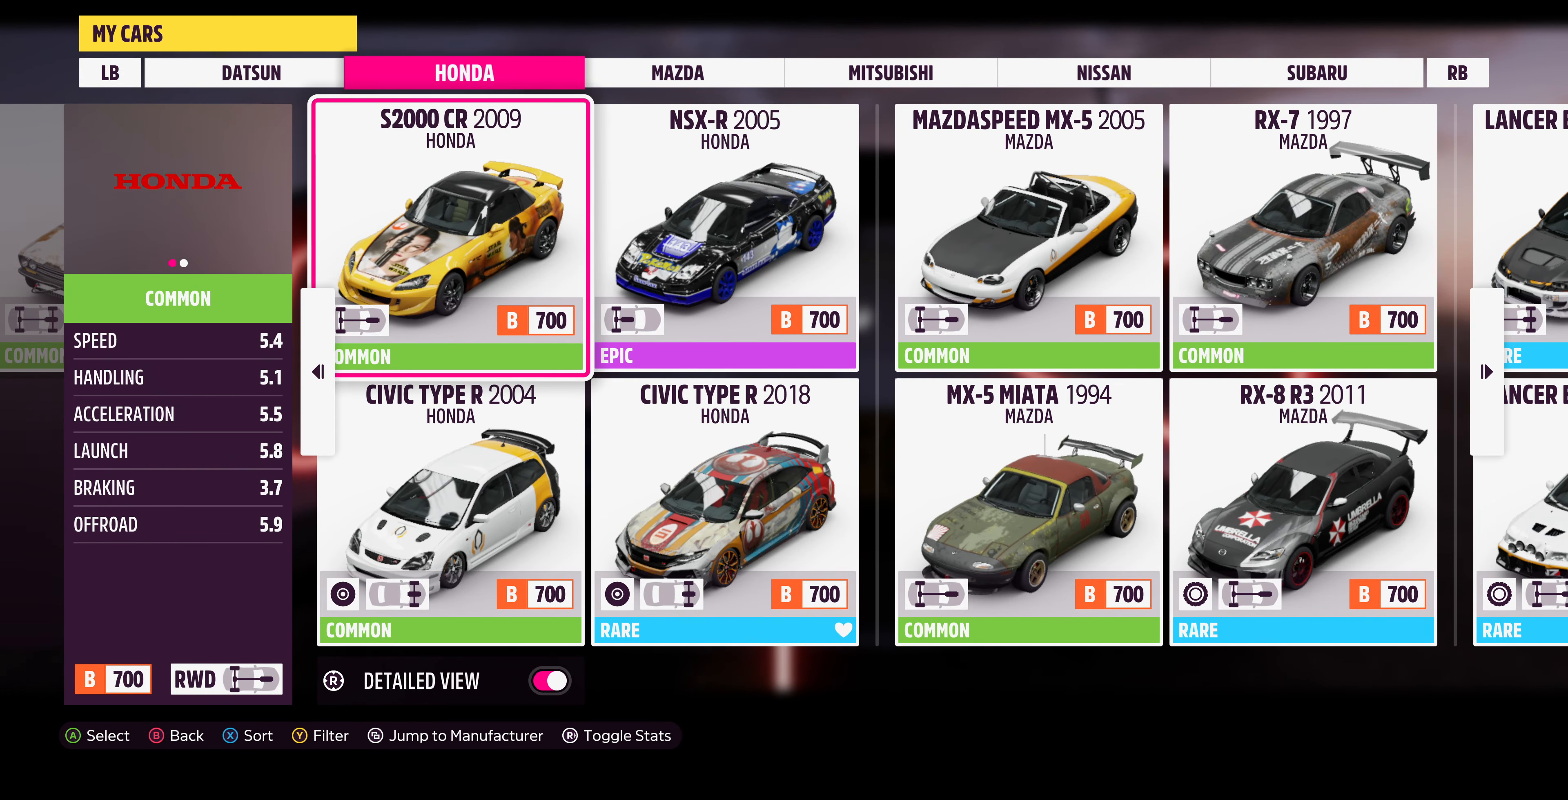
{"buttons": [], "left_stick": "center", "right_stick": "center", "events": []}
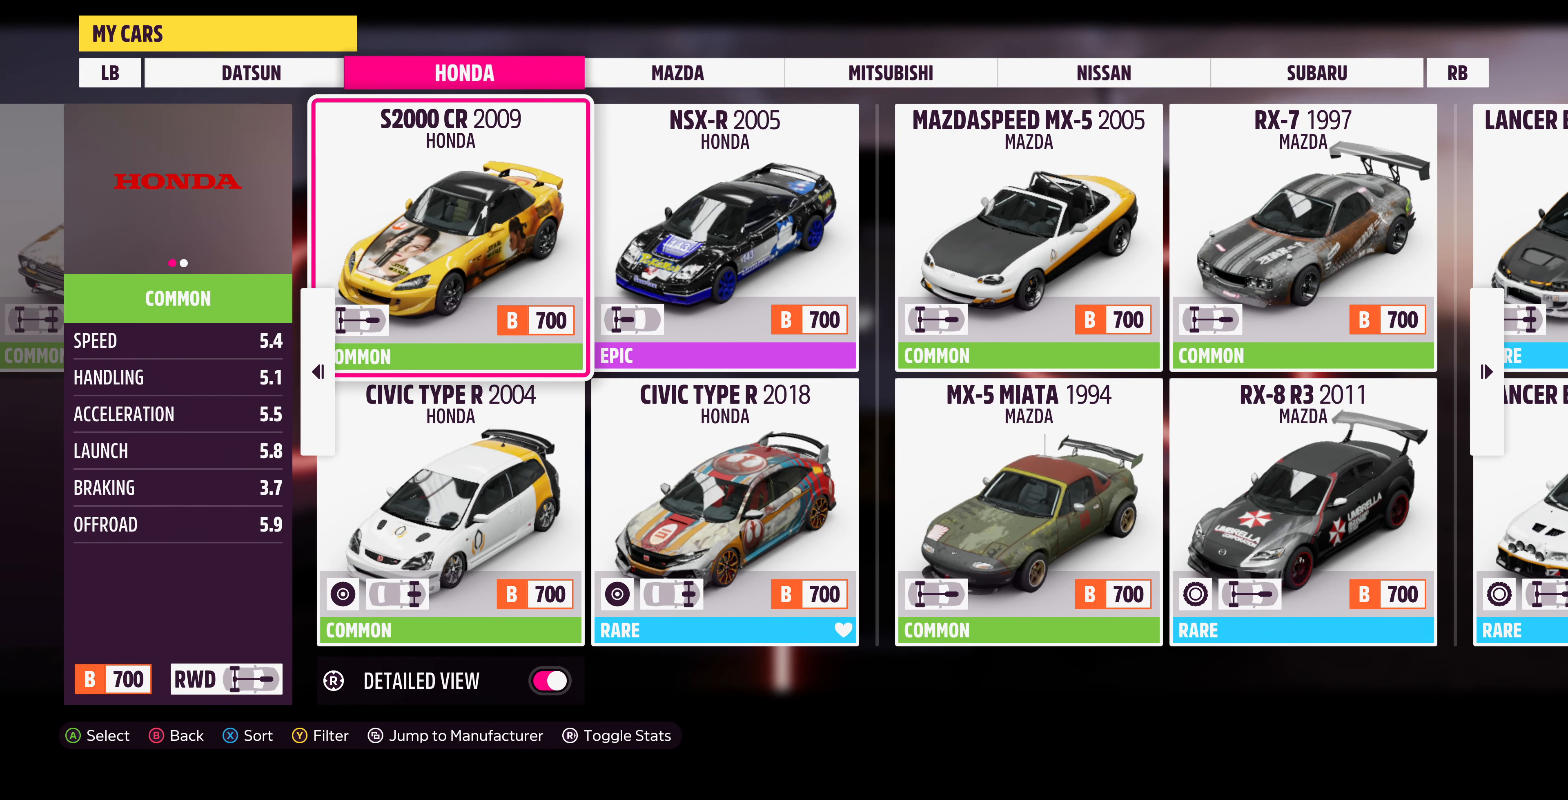
{"buttons": [], "left_stick": "center", "right_stick": "center", "events": []}
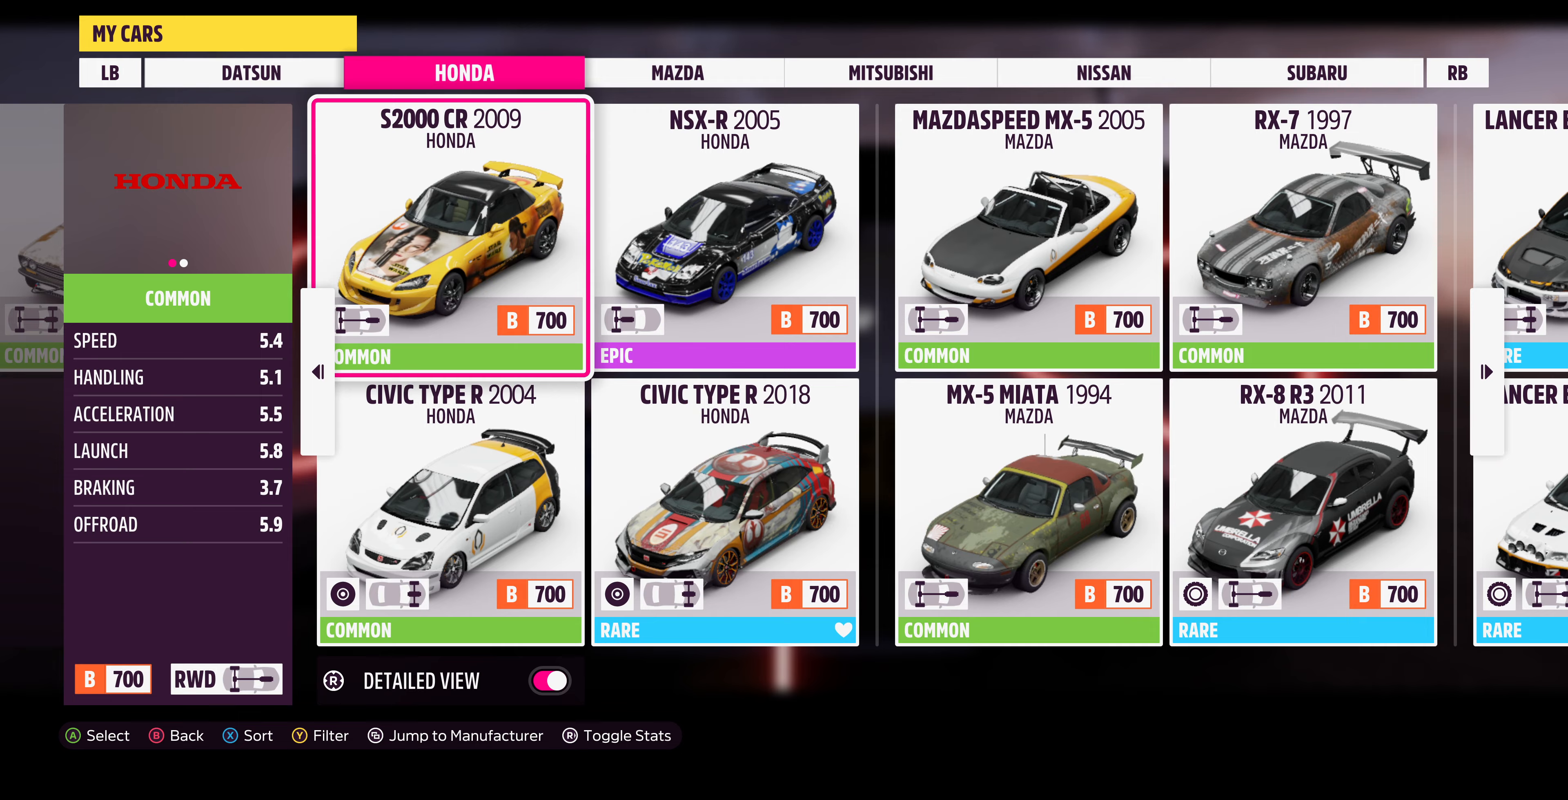
{"buttons": ["DPAD_LEFT"], "left_stick": "center", "right_stick": "center", "events": [[467, "DPAD_LEFT", "down"]]}
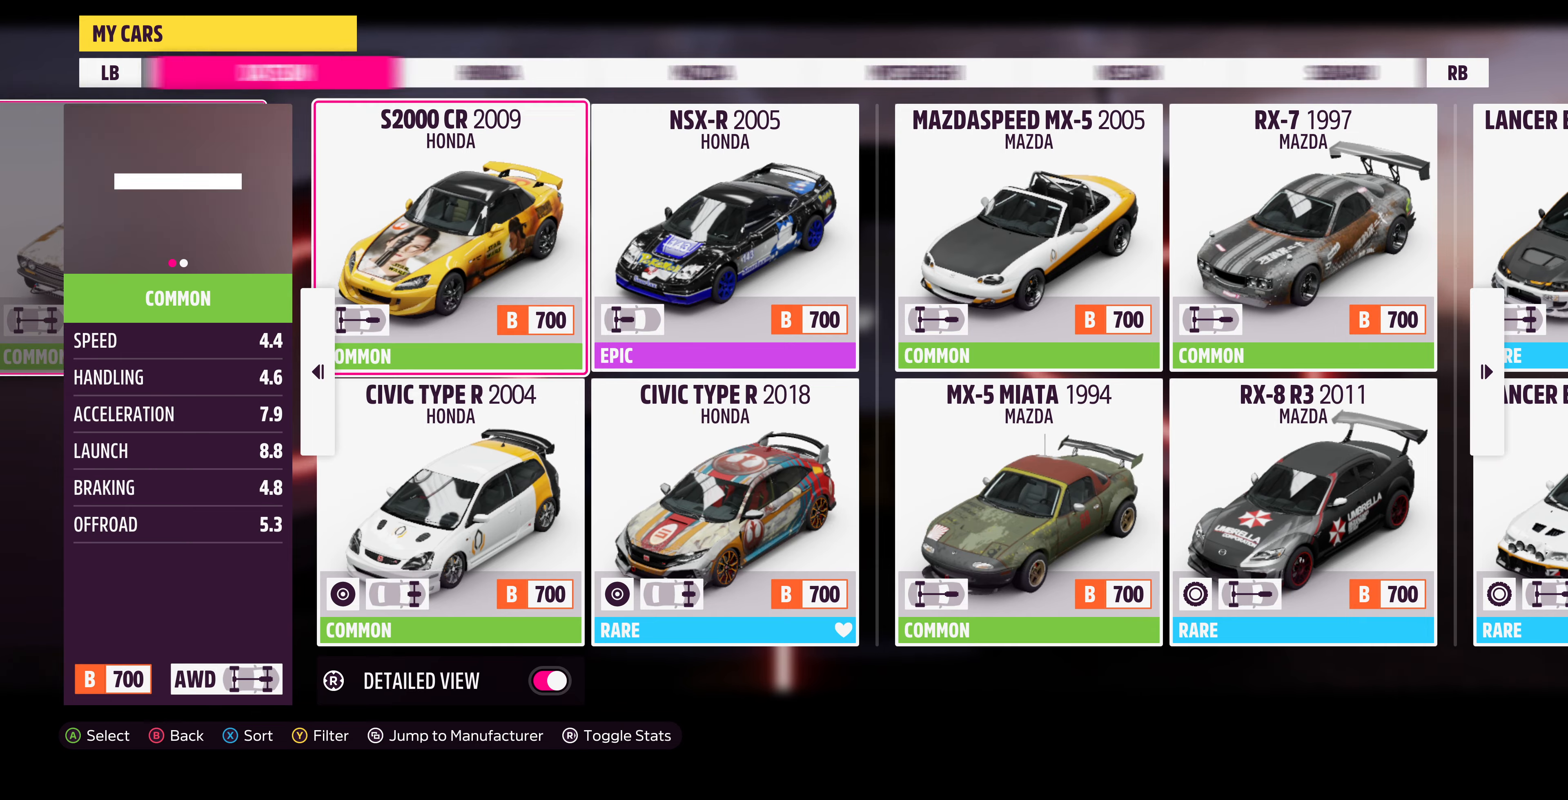
{"buttons": [], "left_stick": "center", "right_stick": "center", "events": [[67, "DPAD_LEFT", "up"], [333, "DPAD_RIGHT", "down"], [433, "DPAD_RIGHT", "up"]]}
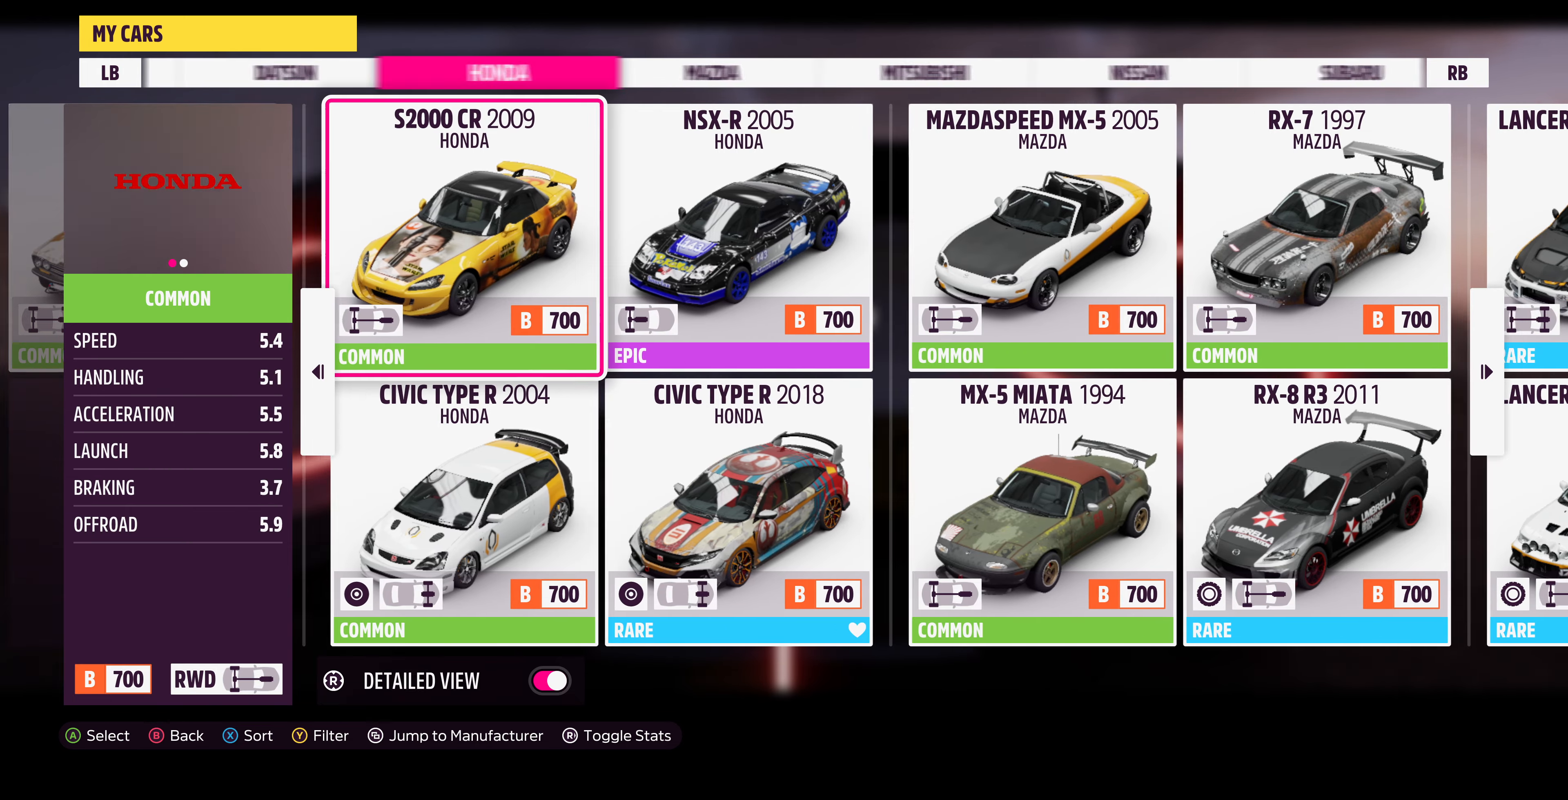
{"buttons": ["DPAD_RIGHT"], "left_stick": "center", "right_stick": "center", "events": [[33, "right_stick", "right"], [200, "right_stick", "center"], [233, "DPAD_LEFT", "down"], [367, "DPAD_LEFT", "up"], [500, "DPAD_RIGHT", "down"]]}
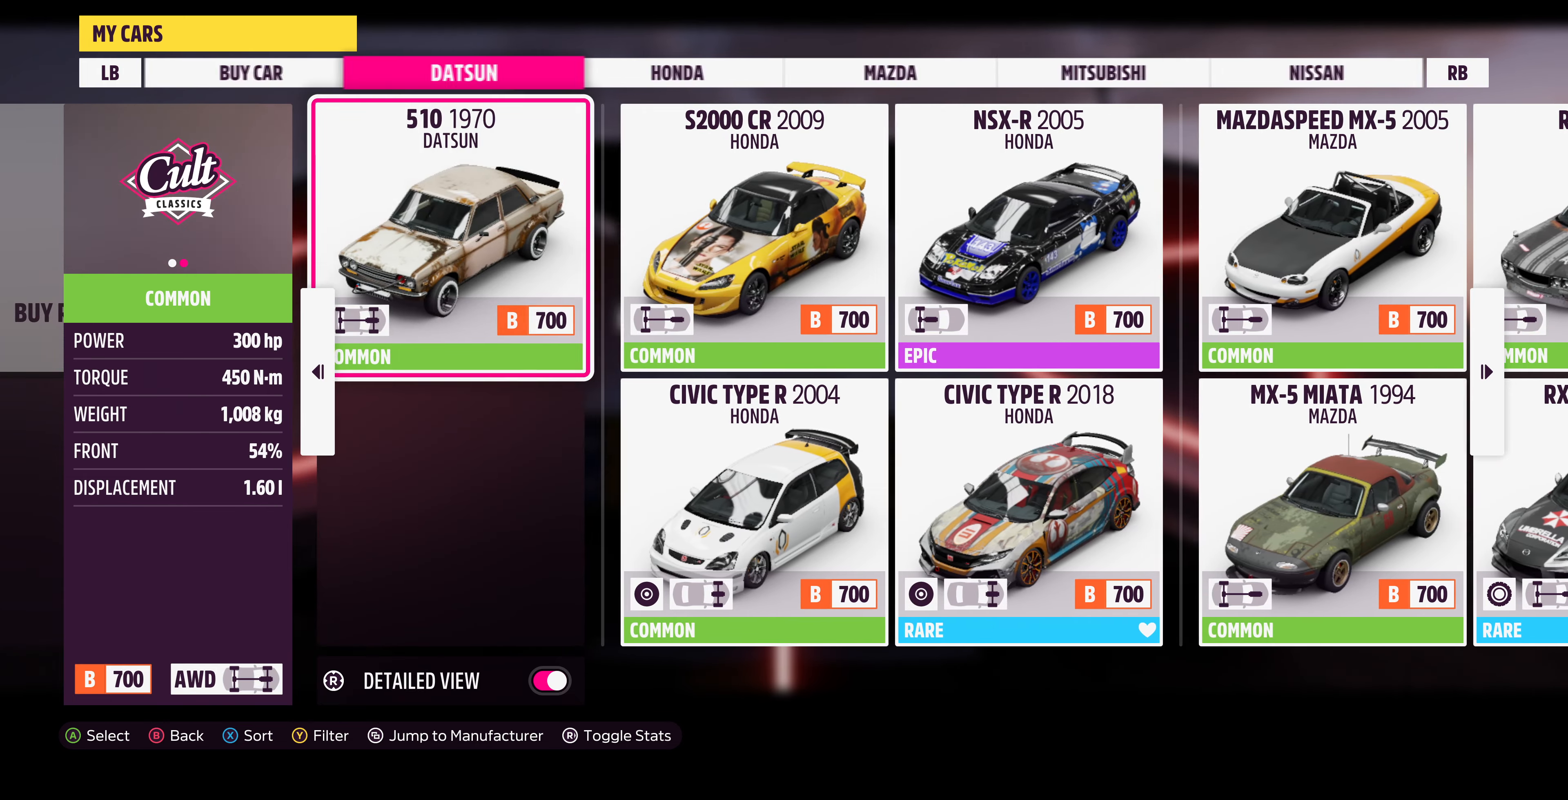
{"buttons": ["DPAD_RIGHT"], "left_stick": "center", "right_stick": "center", "events": [[67, "DPAD_RIGHT", "up"], [200, "DPAD_DOWN", "down"], [333, "DPAD_DOWN", "up"], [433, "DPAD_RIGHT", "down"]]}
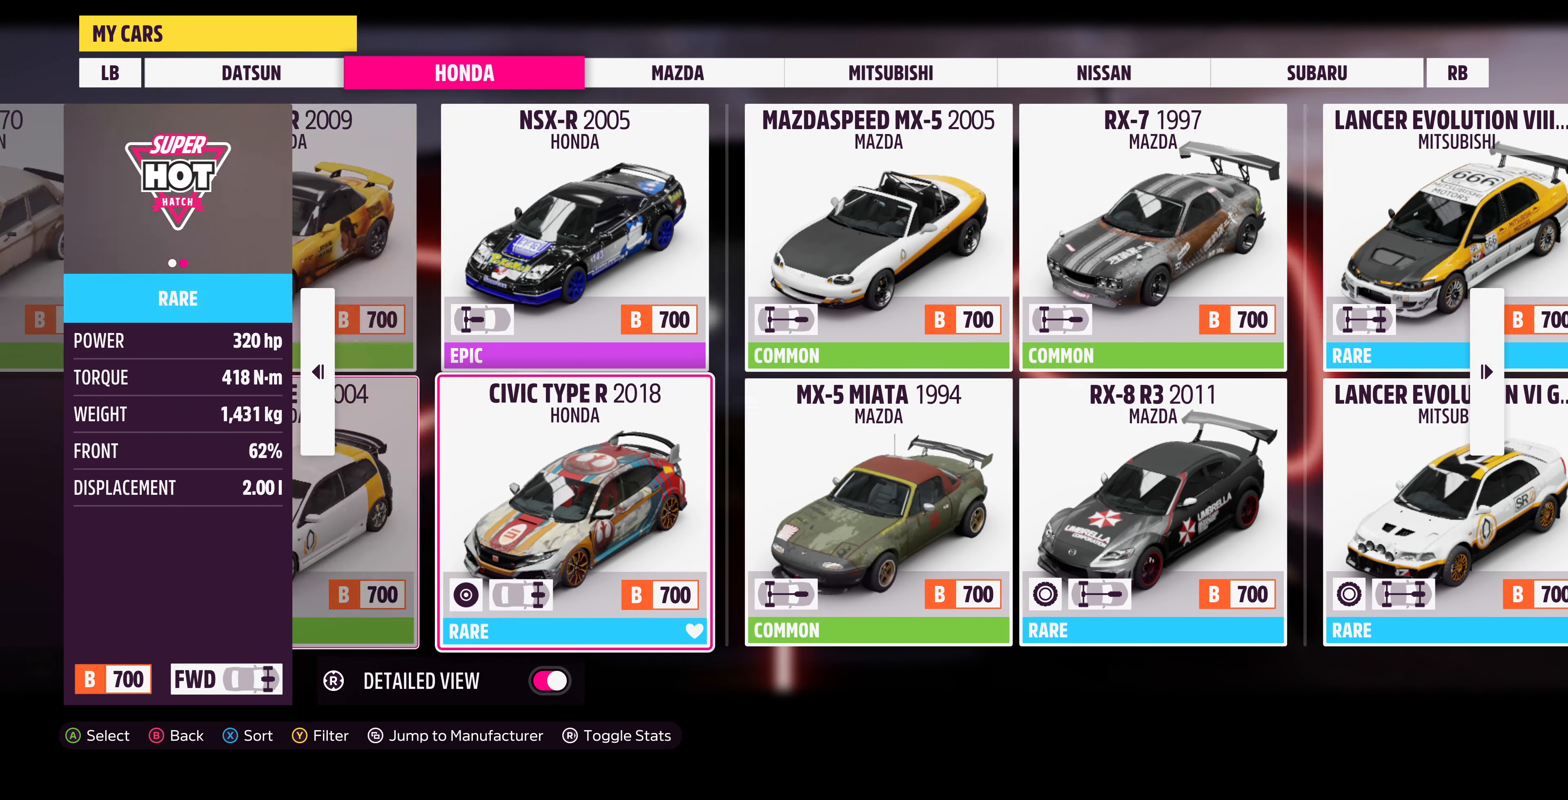
{"buttons": ["DPAD_DOWN"], "left_stick": "center", "right_stick": "center", "events": [[33, "DPAD_RIGHT", "up"], [133, "DPAD_UP", "down"], [233, "DPAD_UP", "up"], [433, "DPAD_DOWN", "down"]]}
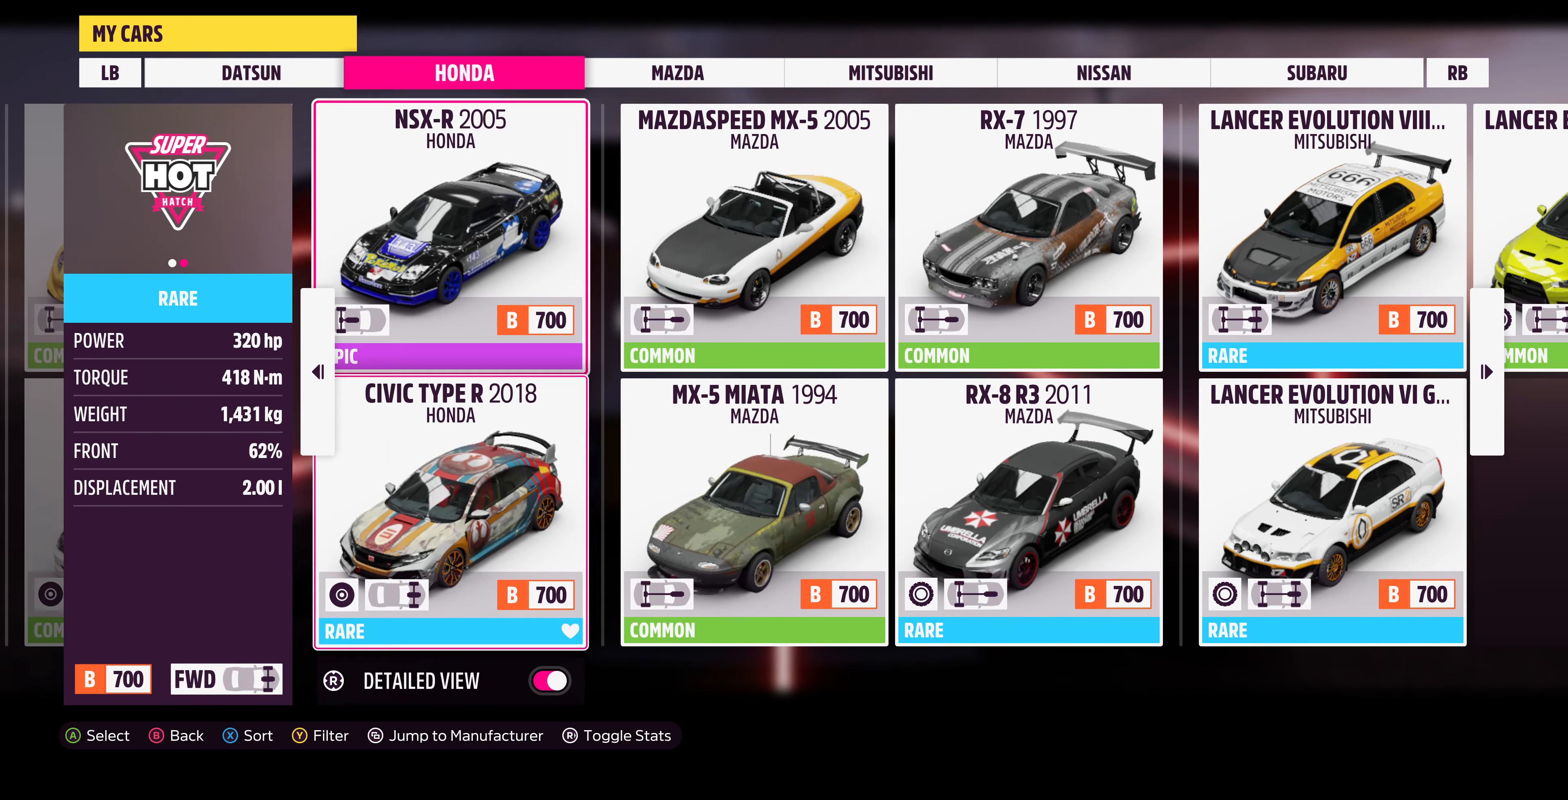
{"buttons": [], "left_stick": "center", "right_stick": "center", "events": [[67, "DPAD_DOWN", "up"], [133, "DPAD_LEFT", "down"], [267, "DPAD_LEFT", "up"]]}
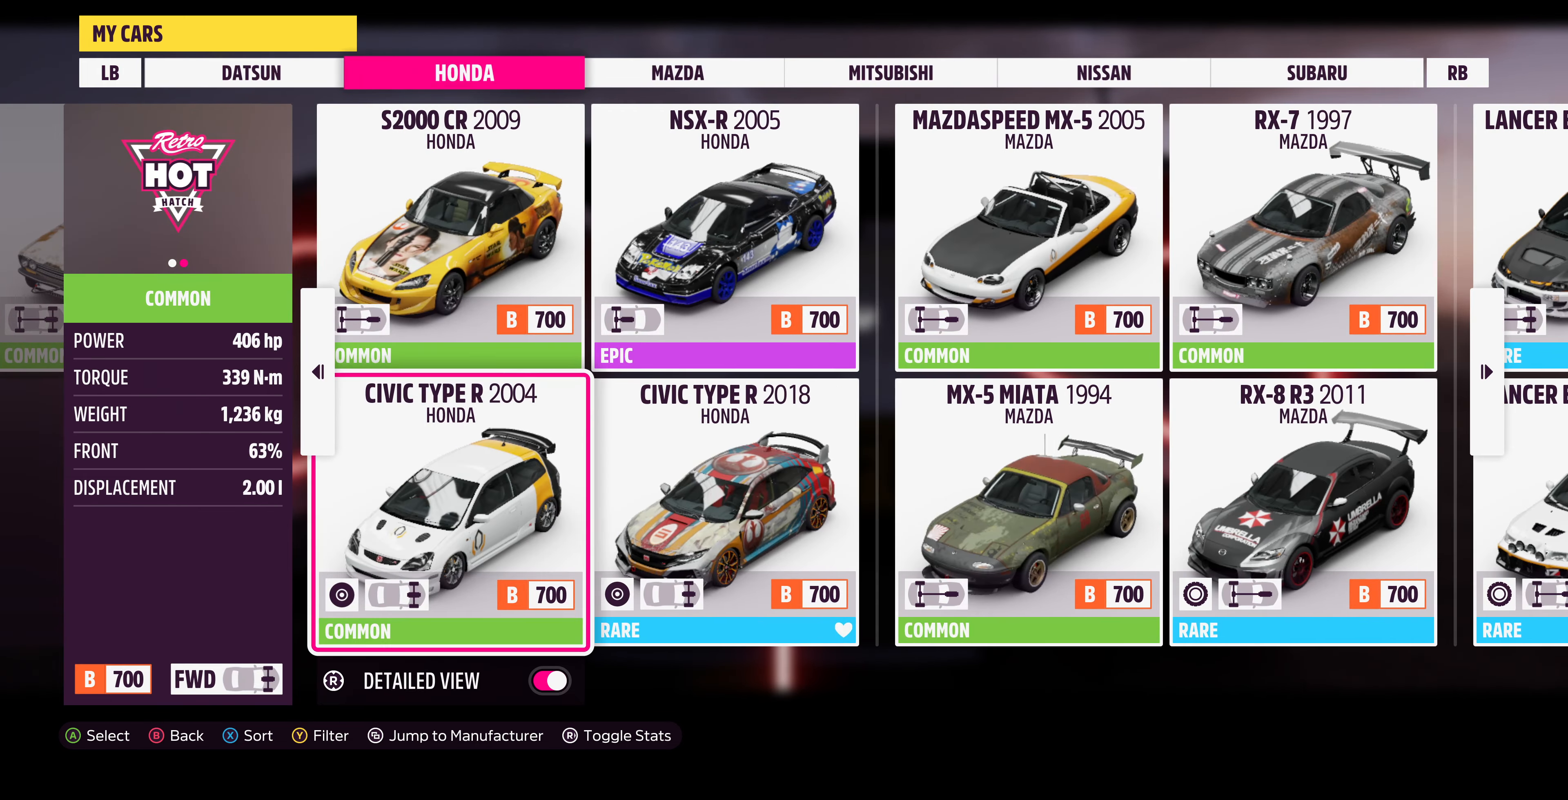
{"buttons": ["DPAD_RIGHT"], "left_stick": "center", "right_stick": "center", "events": [[33, "DPAD_RIGHT", "down"], [133, "DPAD_RIGHT", "up"], [267, "DPAD_UP", "down"], [367, "DPAD_UP", "up"], [467, "DPAD_RIGHT", "down"]]}
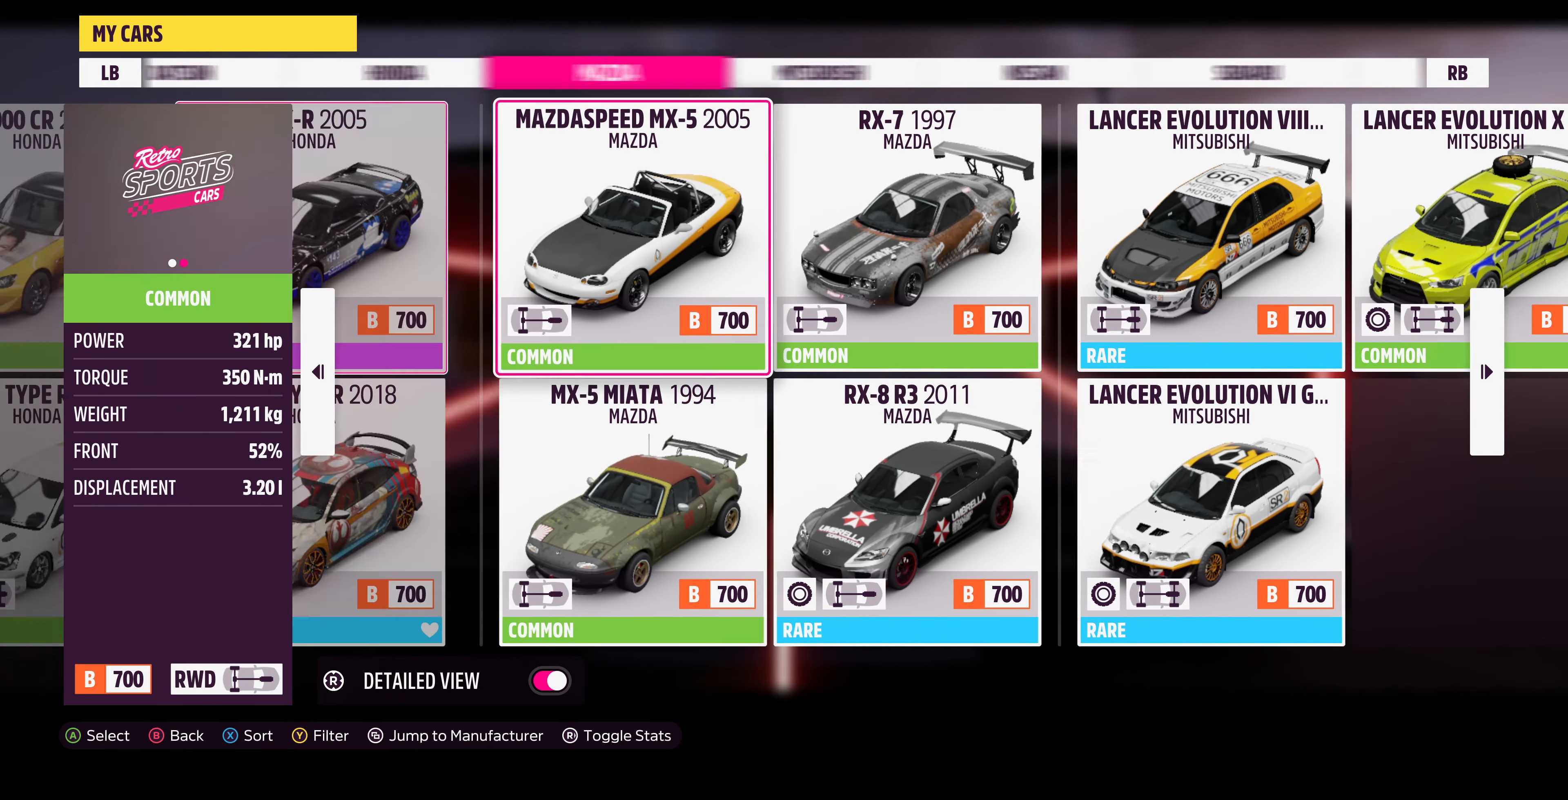
{"buttons": ["DPAD_RIGHT"], "left_stick": "center", "right_stick": "center", "events": [[67, "DPAD_RIGHT", "up"], [233, "DPAD_DOWN", "down"], [333, "DPAD_DOWN", "up"], [467, "DPAD_RIGHT", "down"]]}
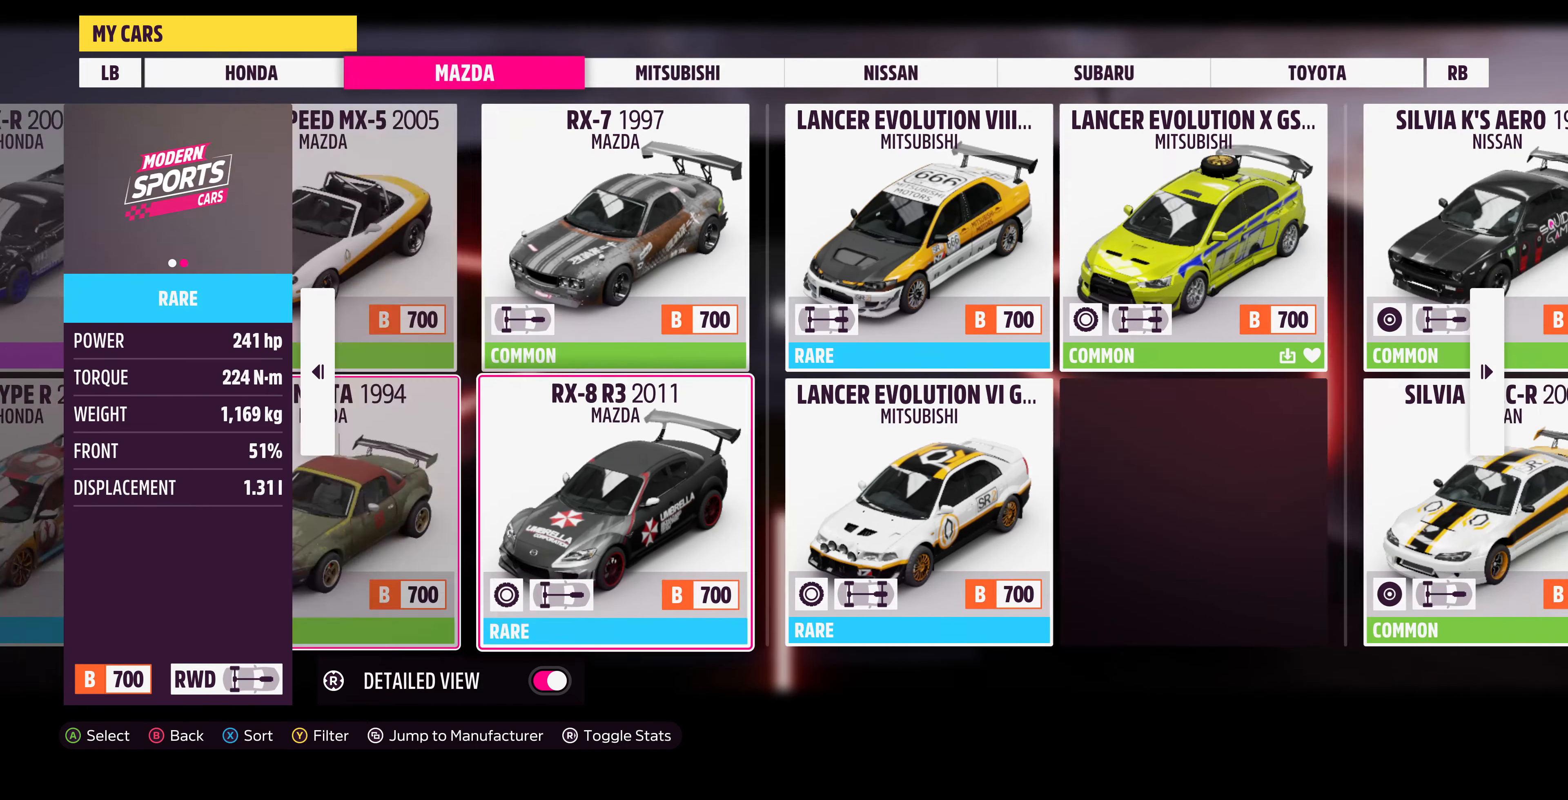
{"buttons": ["DPAD_LEFT"], "left_stick": "center", "right_stick": "center", "events": [[67, "DPAD_RIGHT", "up"], [233, "DPAD_UP", "down"], [333, "DPAD_UP", "up"], [467, "DPAD_LEFT", "down"]]}
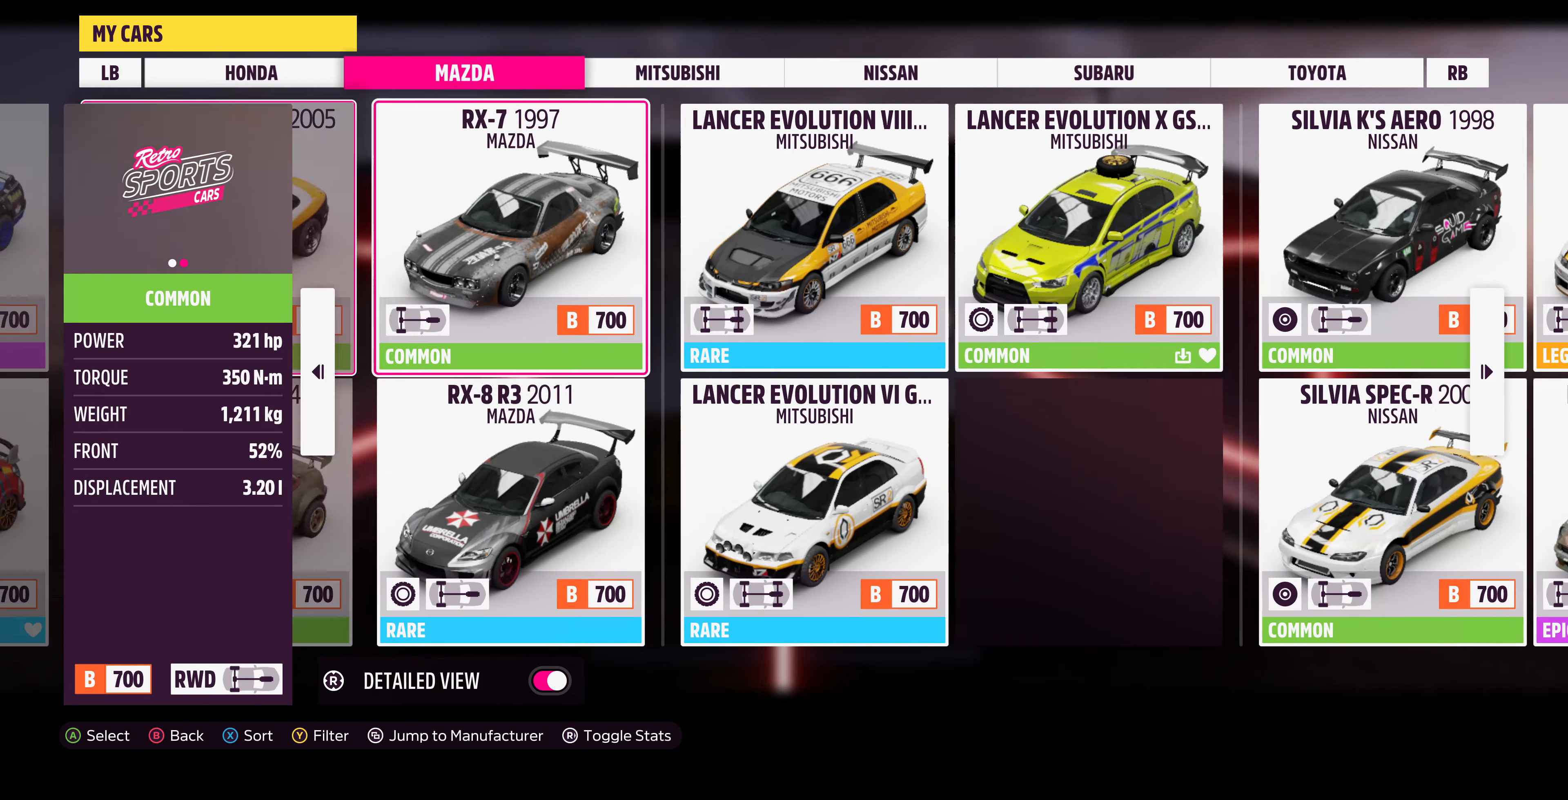
{"buttons": [], "left_stick": "center", "right_stick": "center", "events": [[67, "DPAD_LEFT", "up"], [200, "DPAD_DOWN", "down"], [300, "DPAD_DOWN", "up"]]}
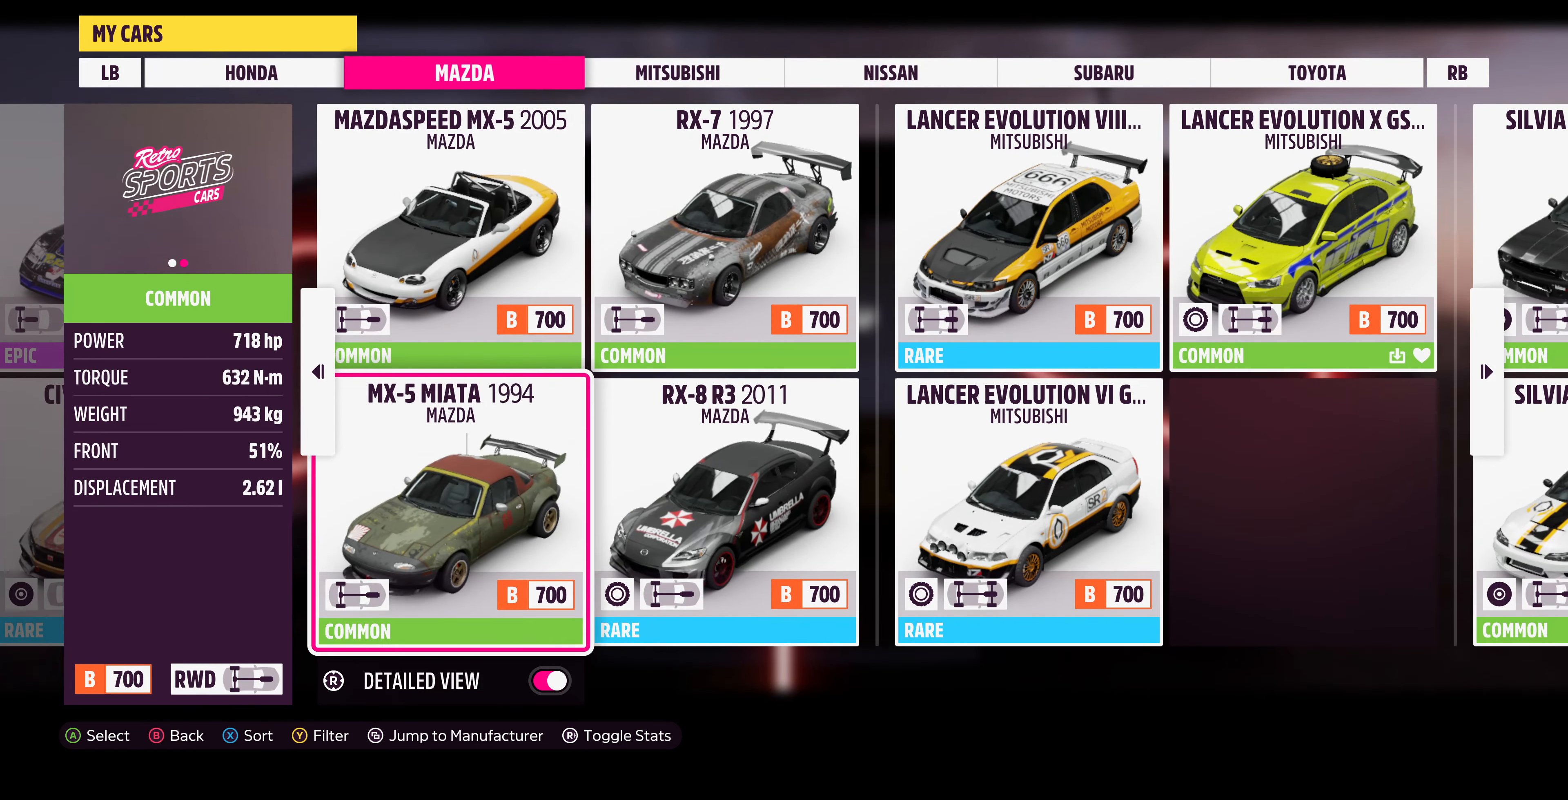
{"buttons": [], "left_stick": "center", "right_stick": "center", "events": [[100, "DPAD_RIGHT", "down"], [200, "DPAD_RIGHT", "up"], [333, "DPAD_UP", "down"], [400, "DPAD_UP", "up"]]}
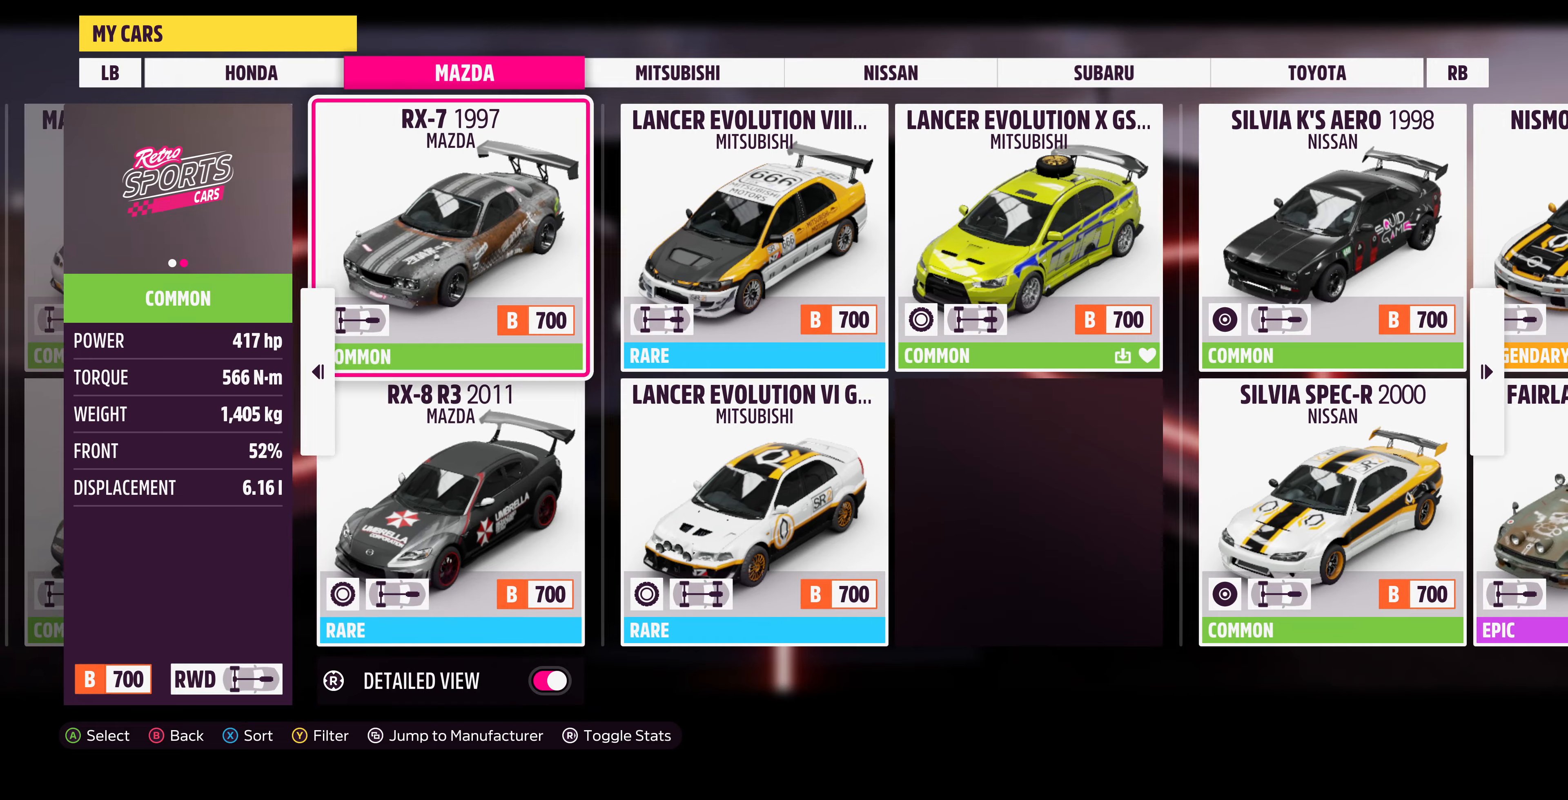
{"buttons": ["DPAD_RIGHT"], "left_stick": "center", "right_stick": "center", "events": [[33, "DPAD_RIGHT", "down"], [100, "DPAD_RIGHT", "up"], [266, "DPAD_DOWN", "down"], [366, "DPAD_DOWN", "up"], [466, "DPAD_RIGHT", "down"]]}
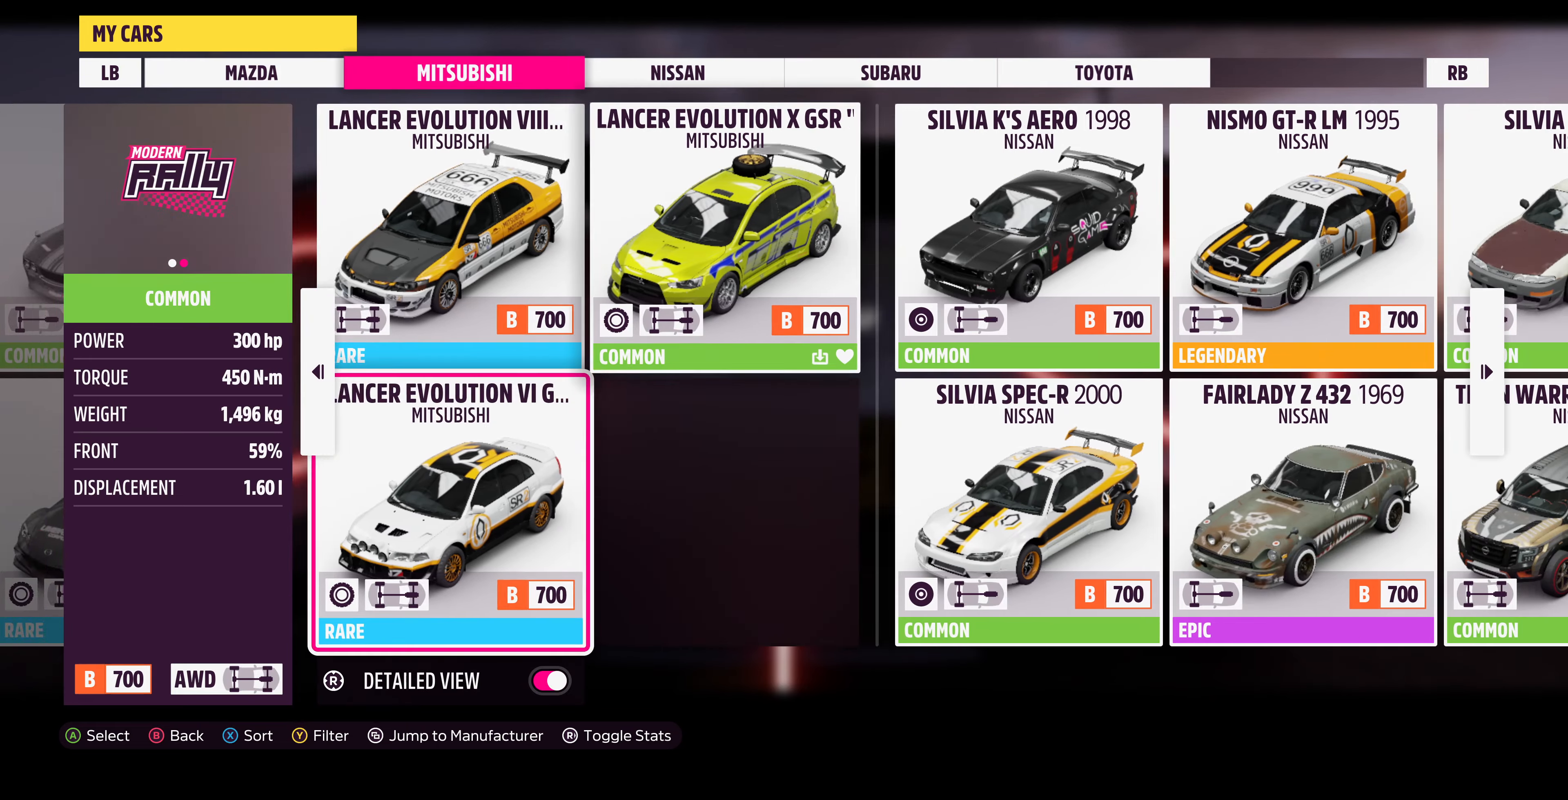
{"buttons": [], "left_stick": "center", "right_stick": "center", "events": [[66, "DPAD_RIGHT", "up"], [266, "DPAD_RIGHT", "down"], [400, "DPAD_RIGHT", "up"]]}
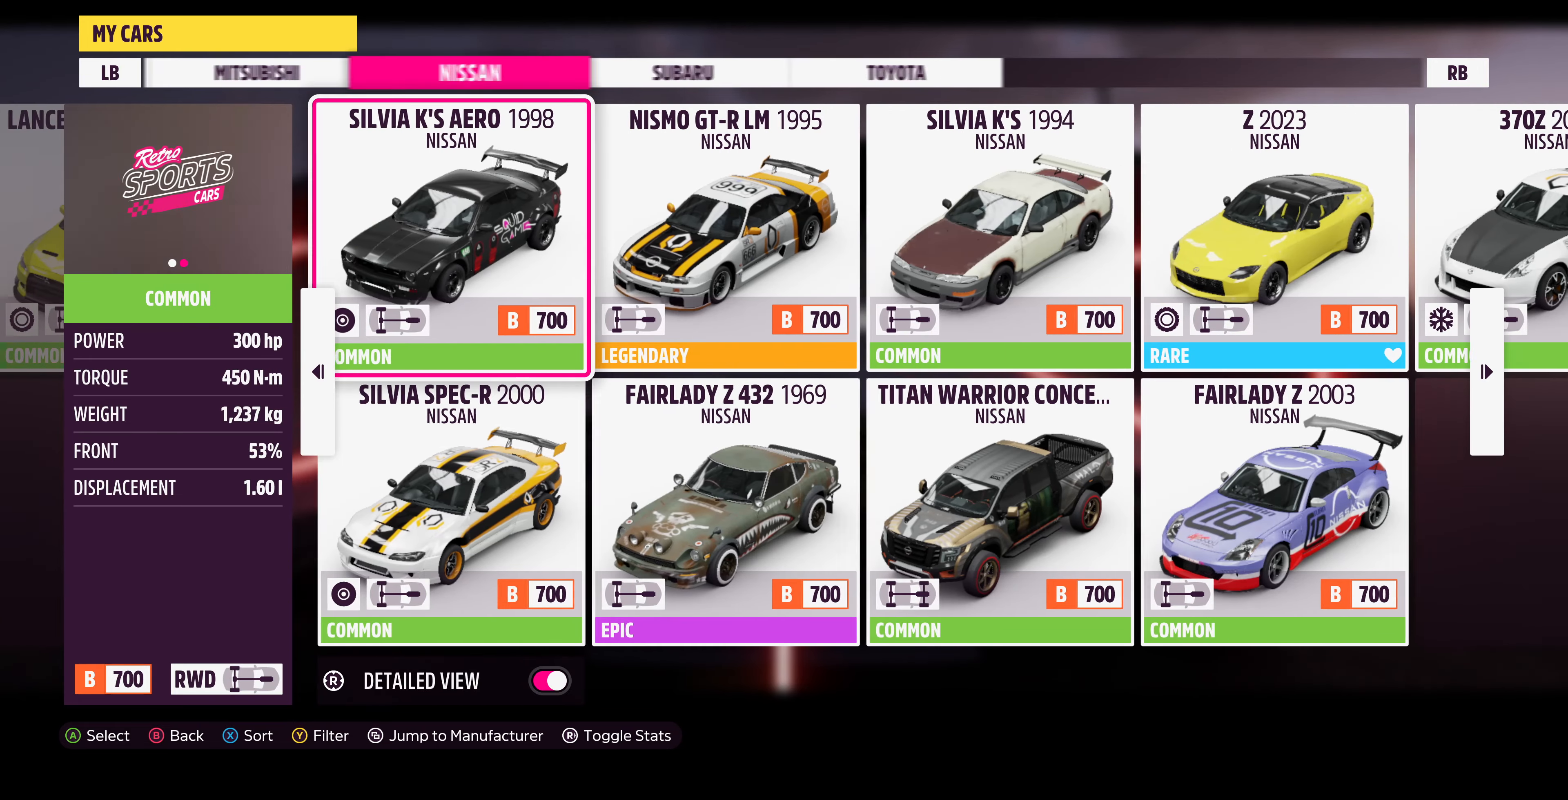
{"buttons": [], "left_stick": "center", "right_stick": "center", "events": [[100, "DPAD_DOWN", "down"], [200, "DPAD_DOWN", "up"], [300, "DPAD_RIGHT", "down"], [433, "DPAD_RIGHT", "up"]]}
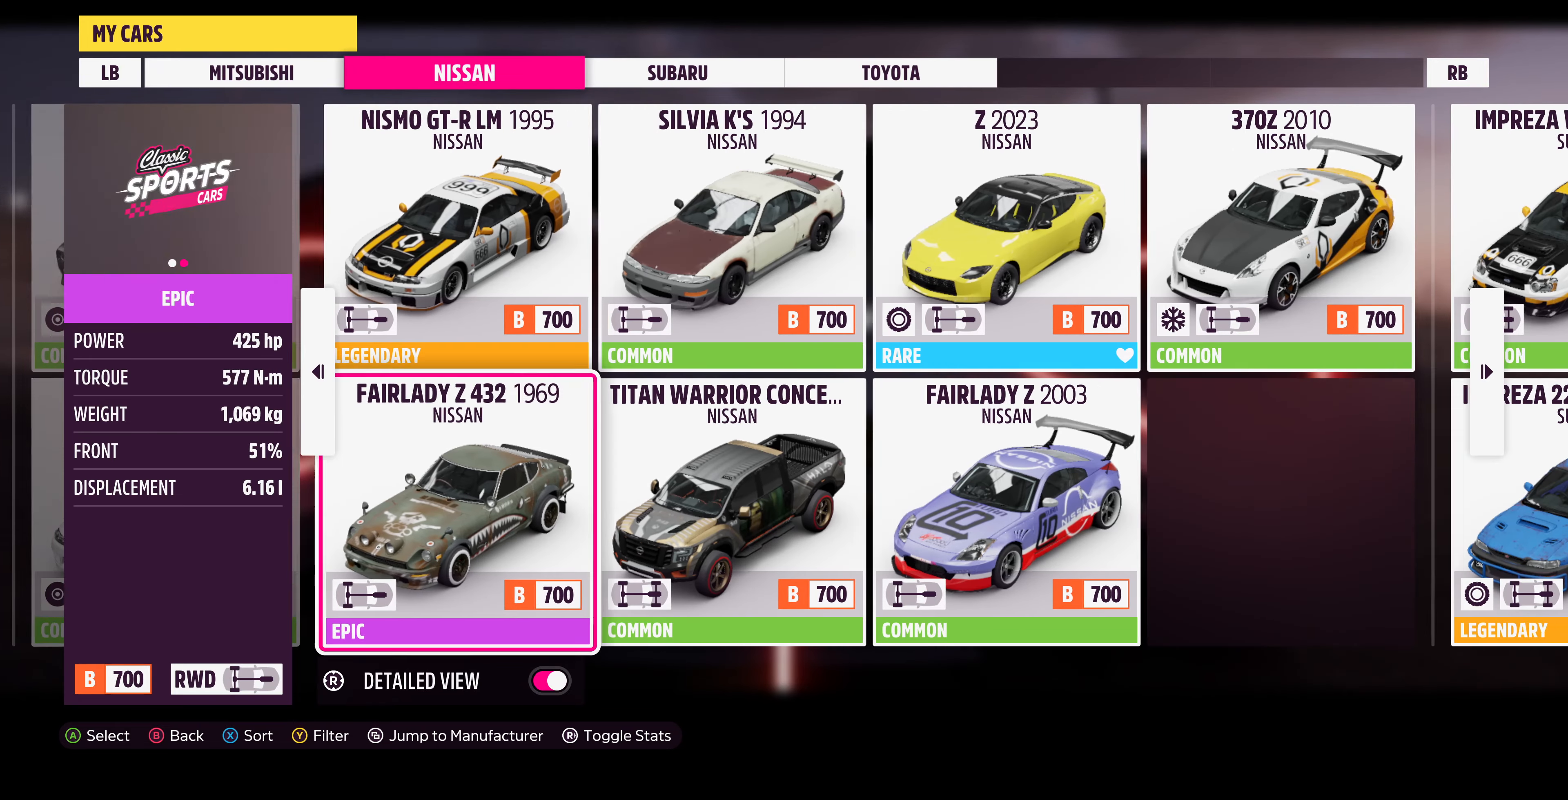
{"buttons": ["DPAD_DOWN"], "left_stick": "center", "right_stick": "center", "events": [[33, "DPAD_UP", "down"], [100, "DPAD_UP", "up"], [200, "DPAD_RIGHT", "down"], [333, "DPAD_RIGHT", "up"], [466, "DPAD_DOWN", "down"]]}
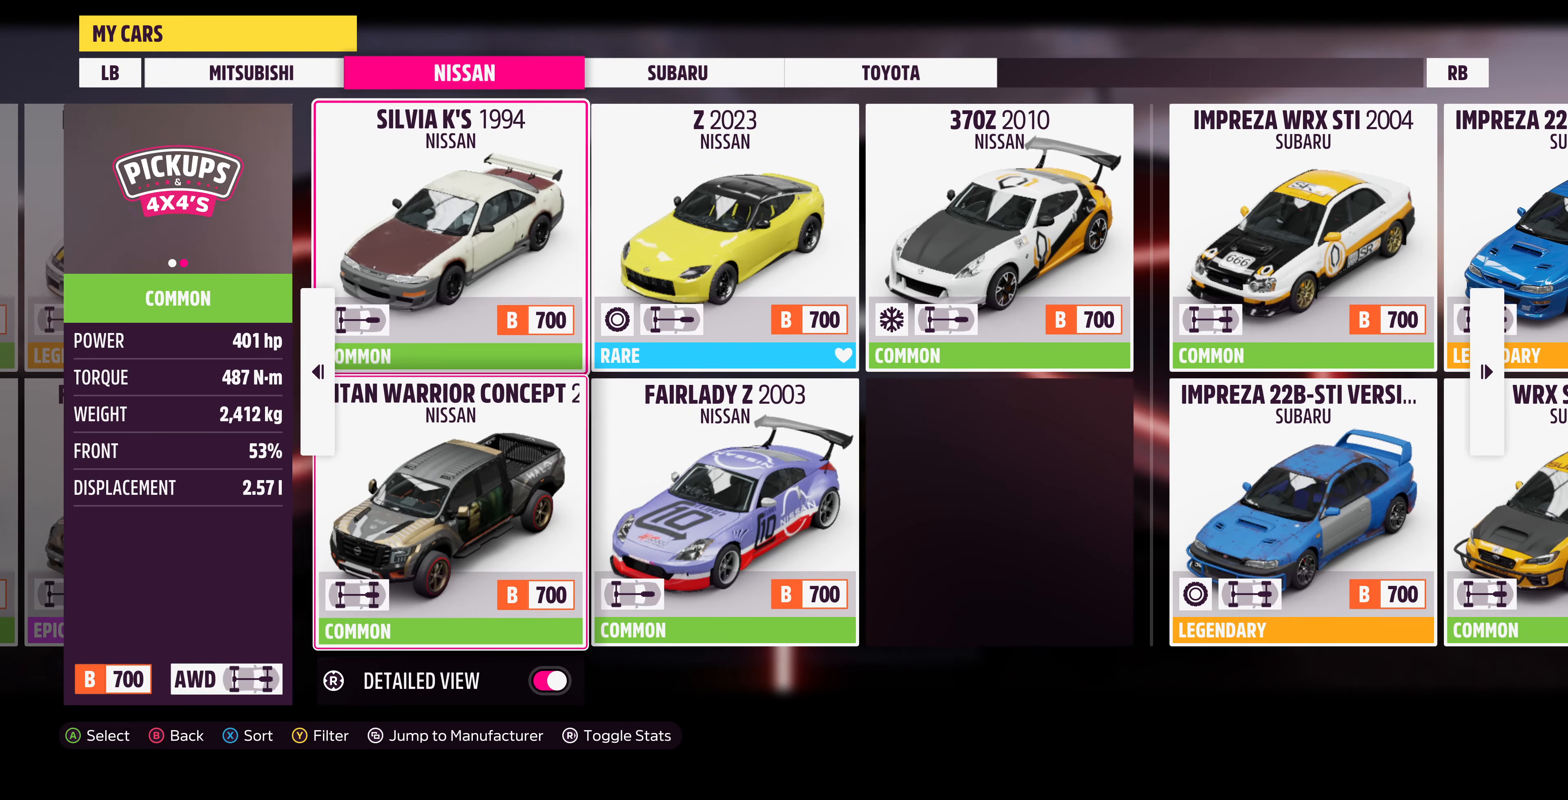
{"buttons": [], "left_stick": "center", "right_stick": "center", "events": [[66, "DPAD_DOWN", "up"], [166, "DPAD_RIGHT", "down"], [266, "DPAD_RIGHT", "up"], [400, "DPAD_UP", "down"], [466, "DPAD_UP", "up"]]}
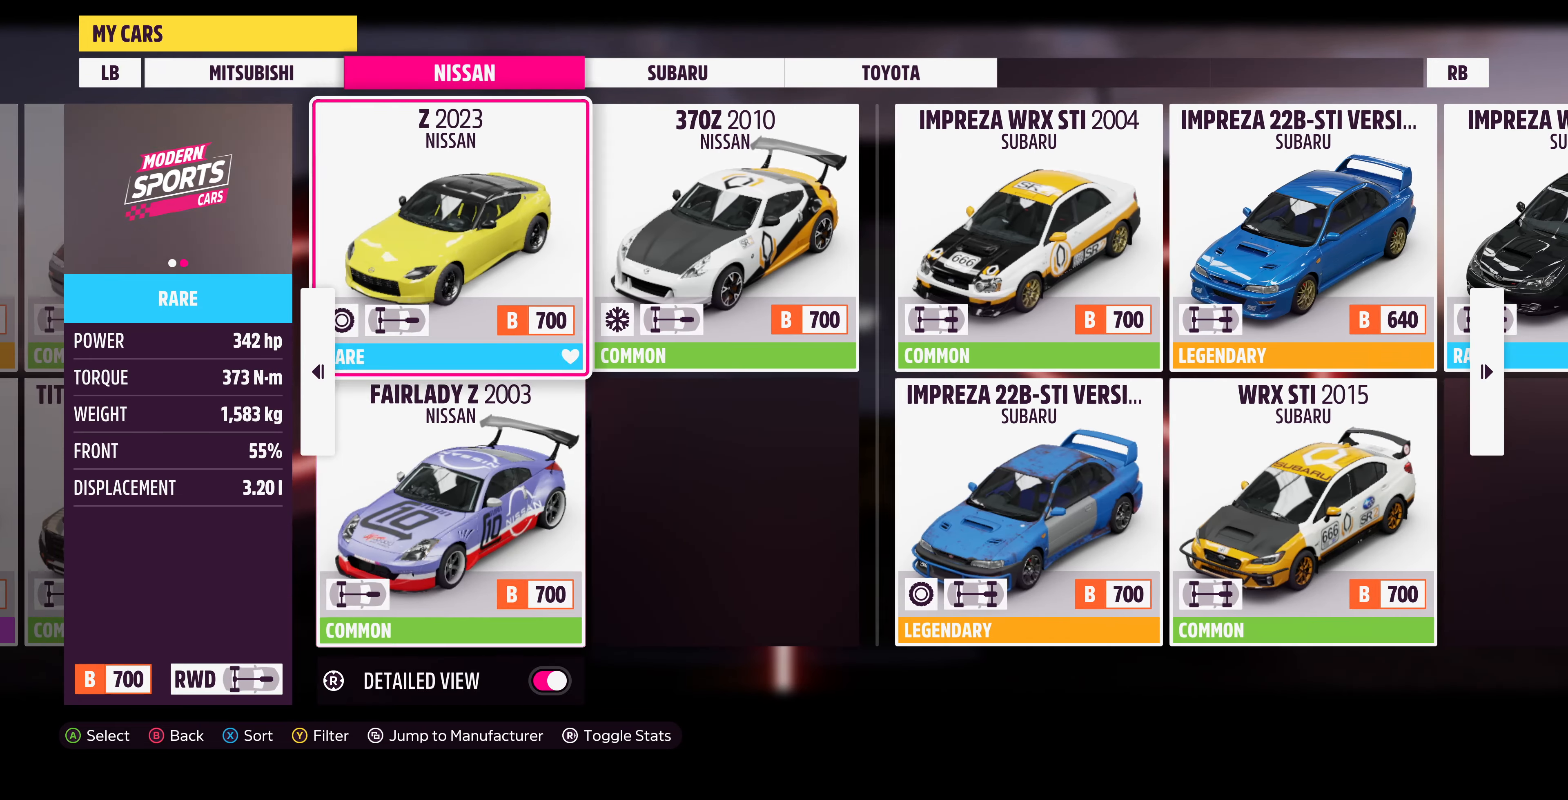
{"buttons": [], "left_stick": "center", "right_stick": "center", "events": [[100, "DPAD_RIGHT", "down"], [200, "DPAD_RIGHT", "up"], [366, "DPAD_DOWN", "down"], [466, "DPAD_DOWN", "up"]]}